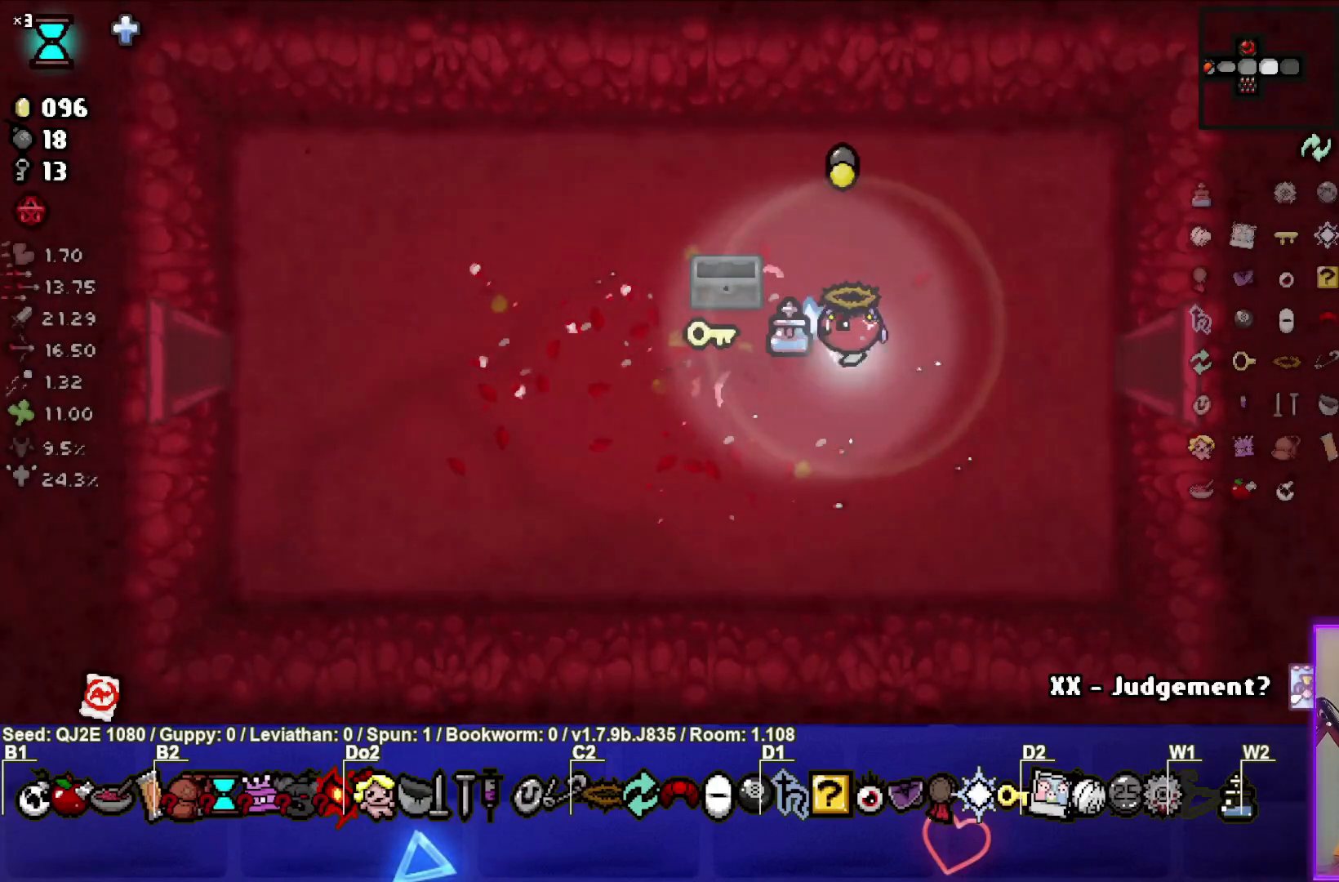
Gameplay with a controller (PlayStation layout); each line is a JSON object with the inputs held at the frame after it. "events" lists button and stick changes between this image and that frame as [ms after this image, input, new state], when the widget could be followed in between. Not read: right_stick.
{"buttons": [], "left_stick": "center", "events": [[101, "left_stick", "right"], [334, "left_stick", "center"]]}
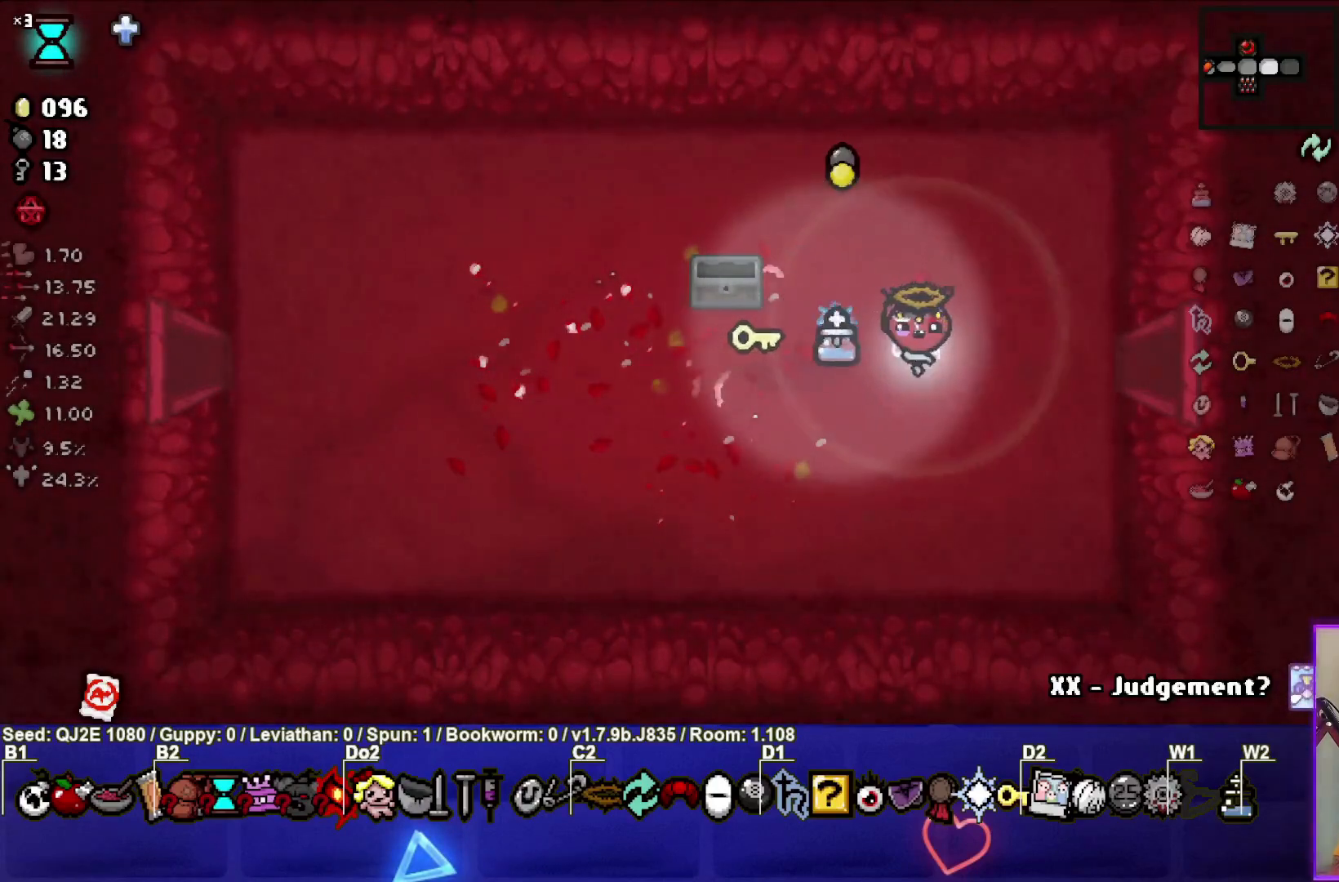
{"buttons": [], "left_stick": "right", "events": [[434, "left_stick", "right"]]}
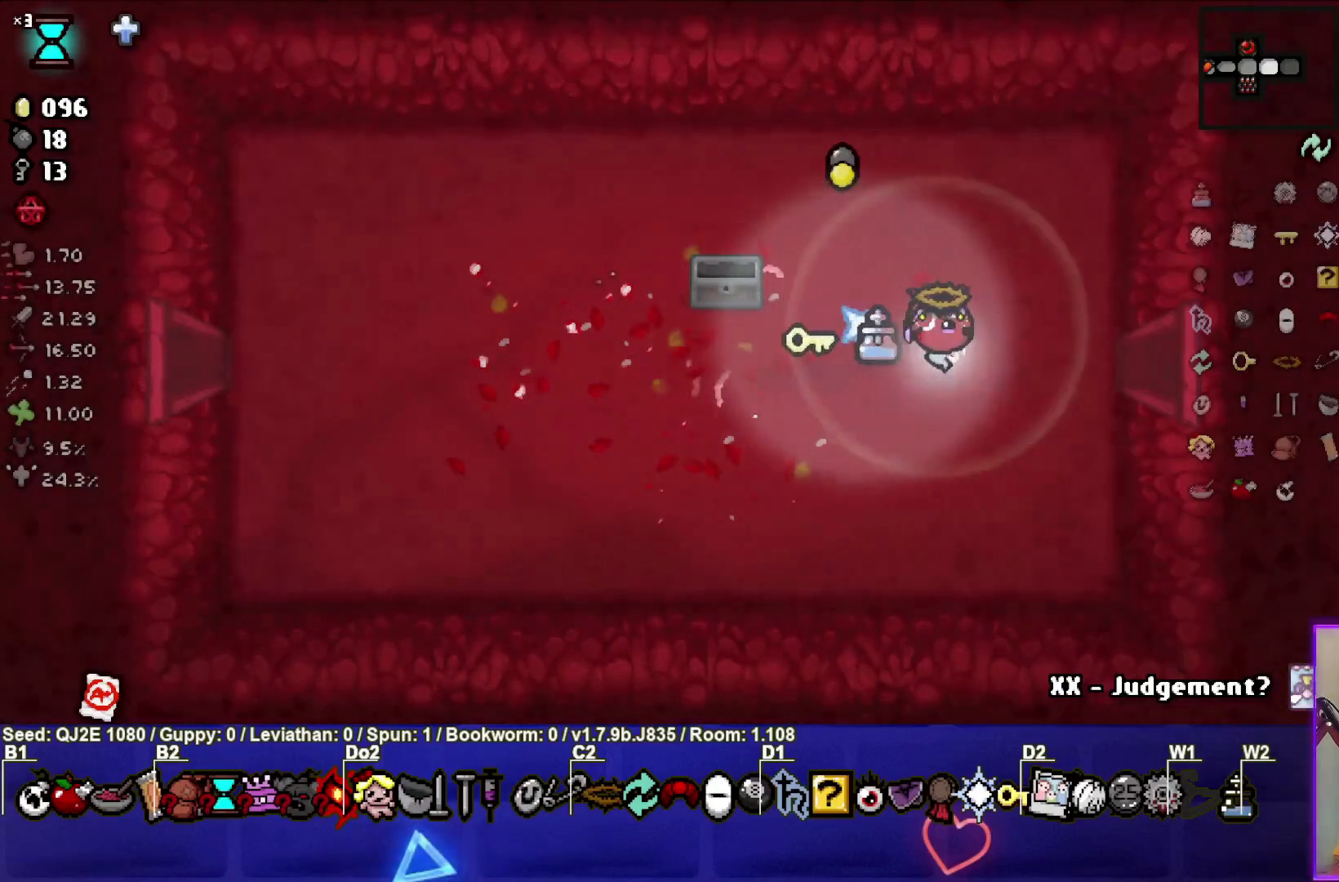
{"buttons": [], "left_stick": "center", "events": [[67, "left_stick", "center"], [167, "left_stick", "left"], [401, "left_stick", "center"]]}
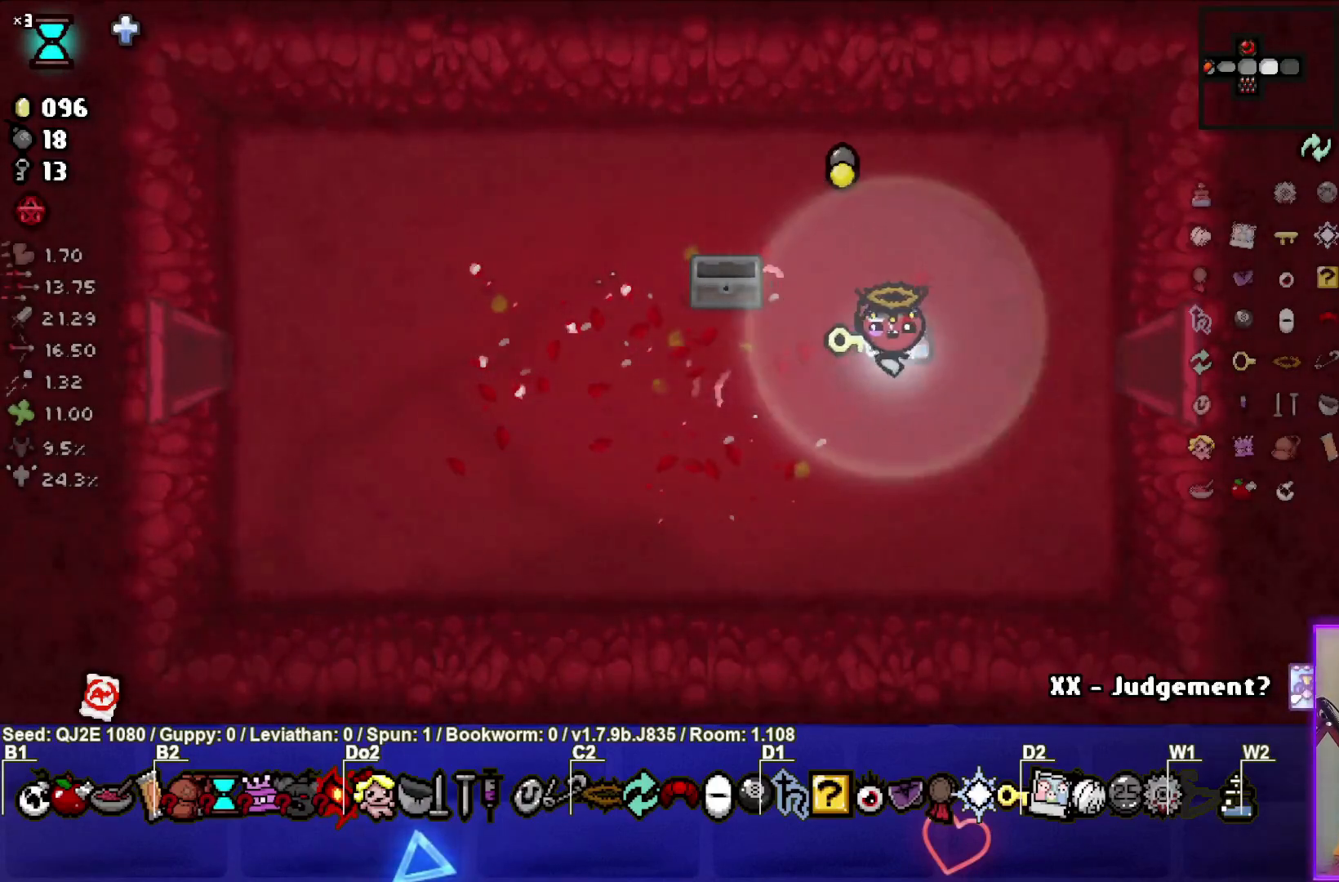
{"buttons": [], "left_stick": "center", "events": [[334, "left_stick", "right"], [434, "left_stick", "center"]]}
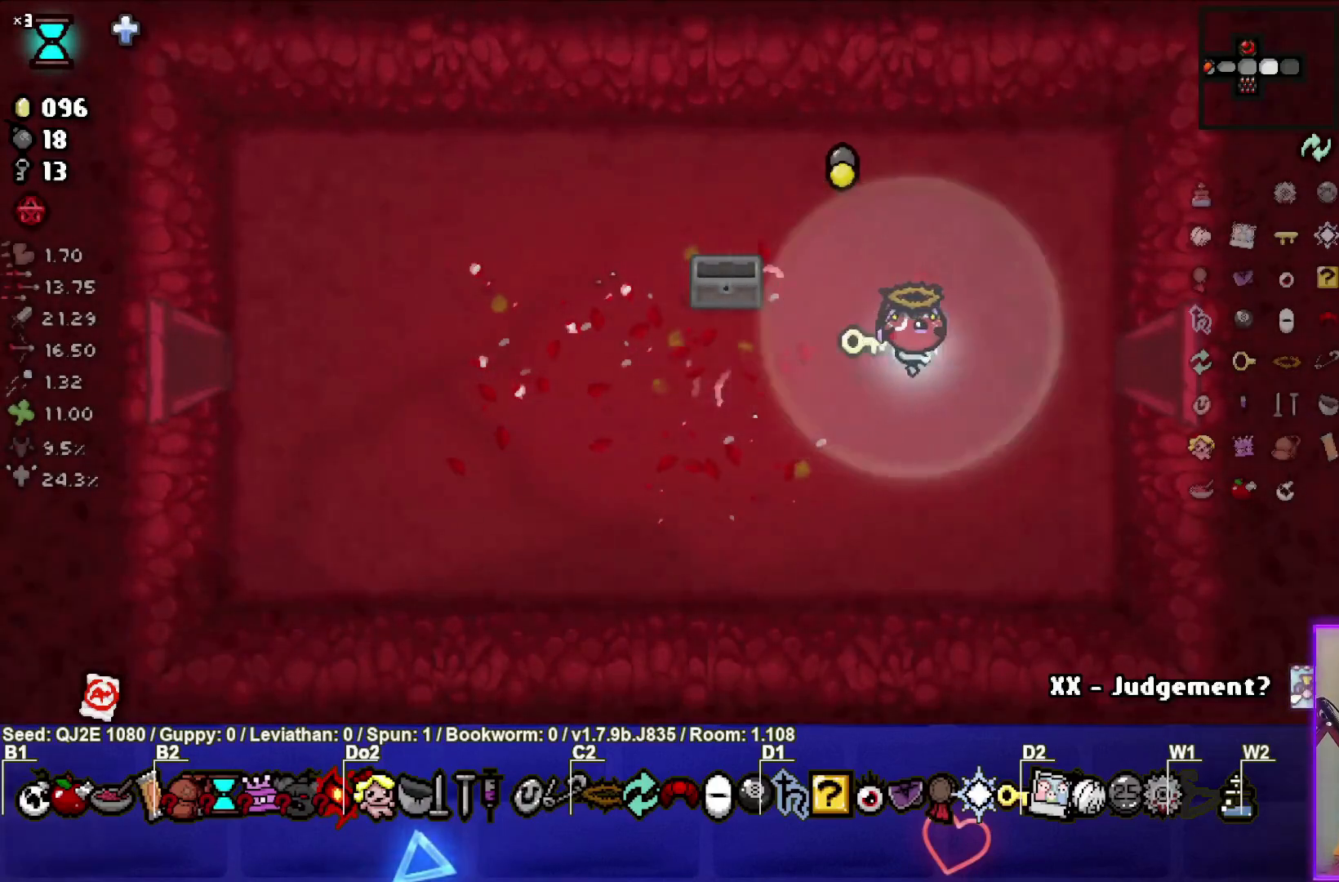
{"buttons": [], "left_stick": "center", "events": []}
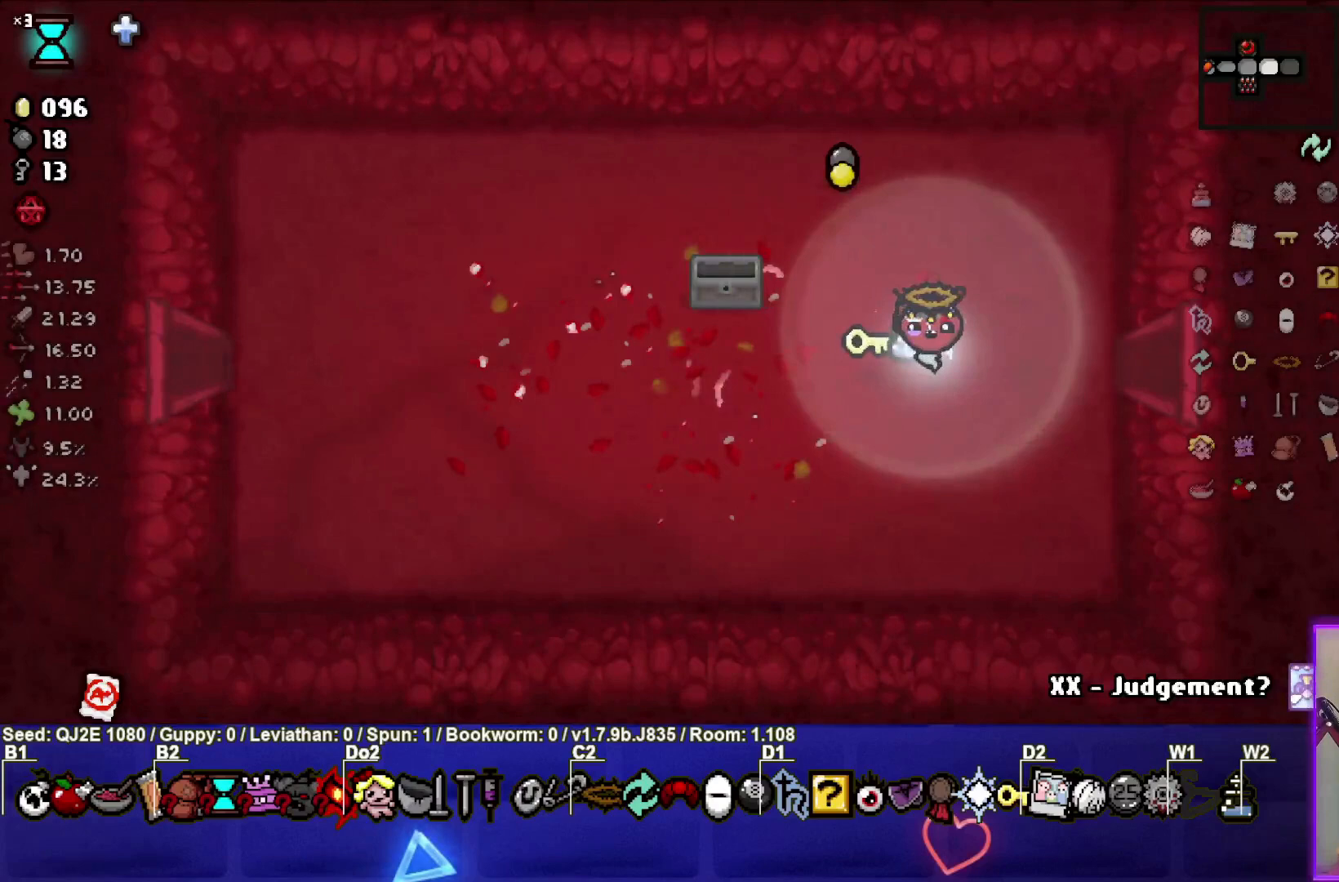
{"buttons": [], "left_stick": "right", "events": [[400, "left_stick", "right"]]}
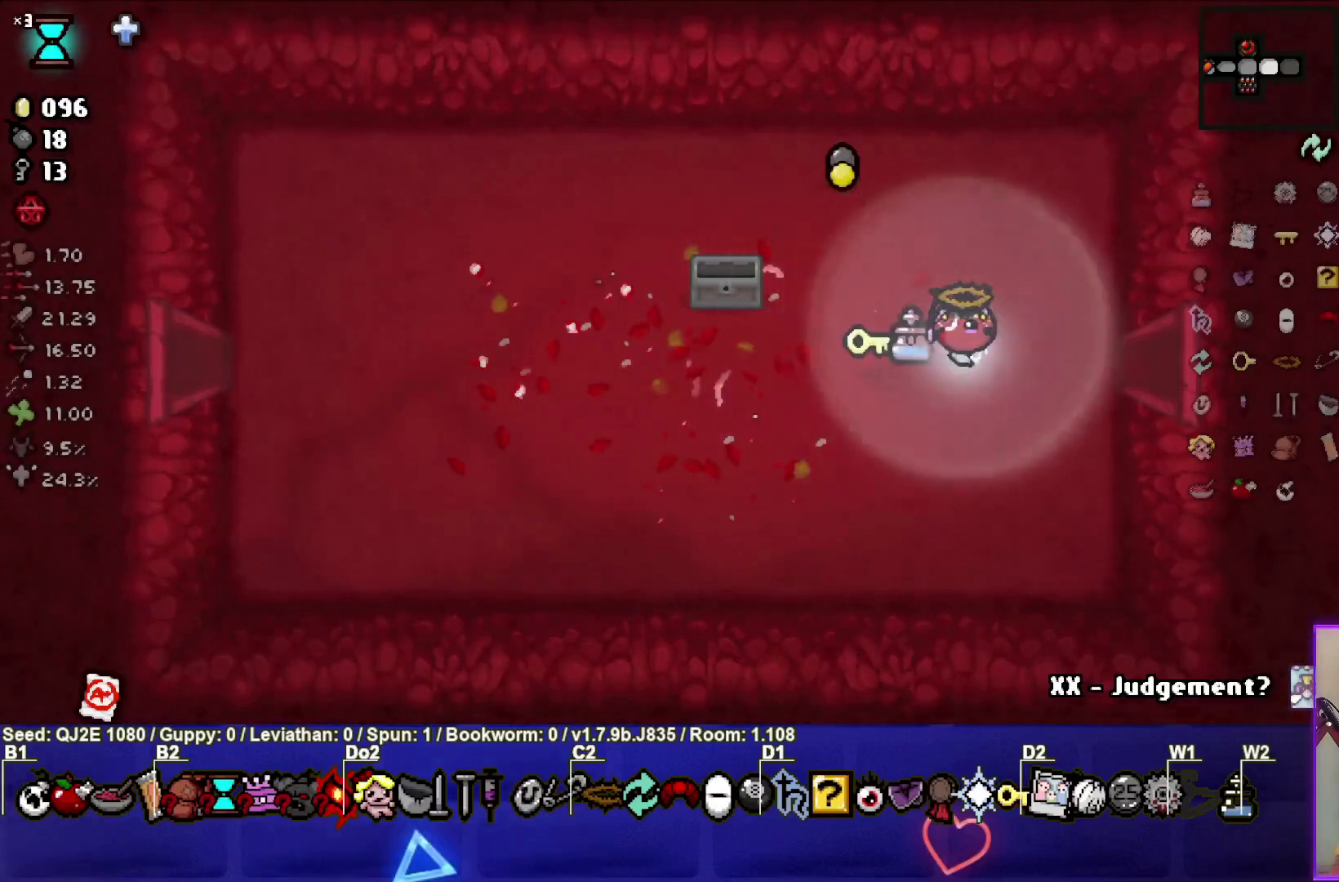
{"buttons": [], "left_stick": "center", "events": [[67, "left_stick", "center"]]}
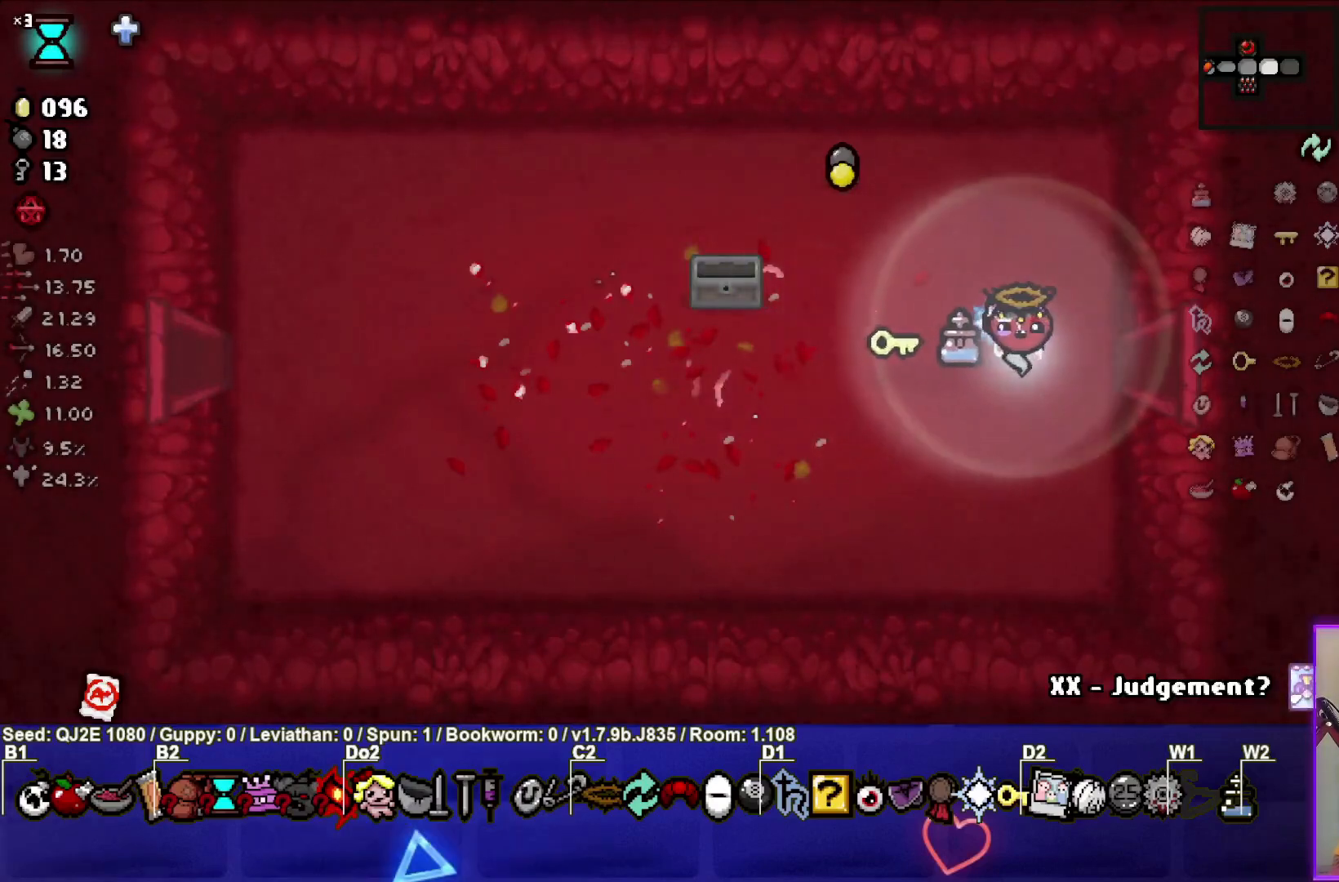
{"buttons": ["CIRCLE"], "left_stick": "center", "events": [[133, "left_stick", "right"], [367, "CIRCLE", "down"], [500, "left_stick", "center"]]}
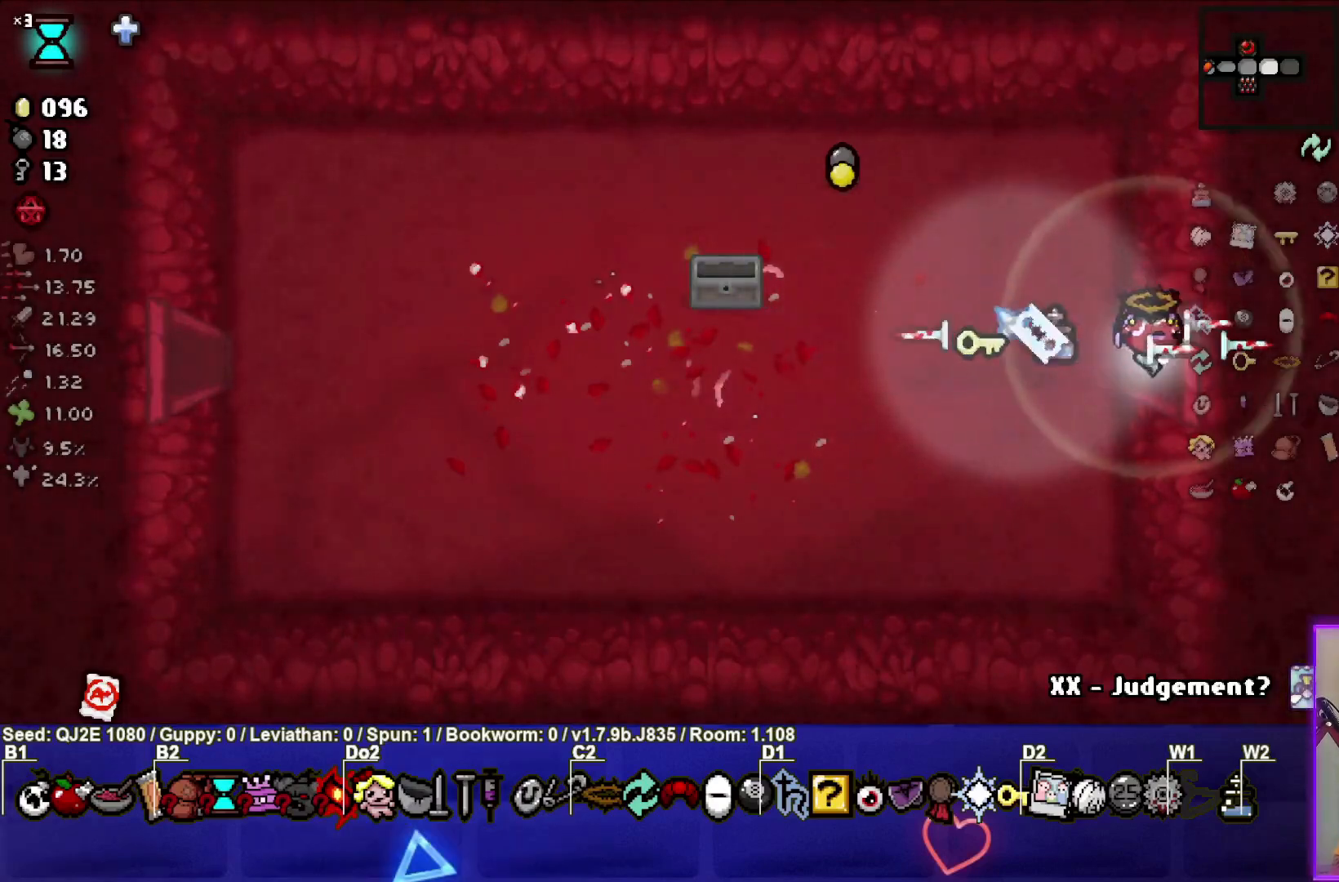
{"buttons": ["CIRCLE"], "left_stick": "center", "events": []}
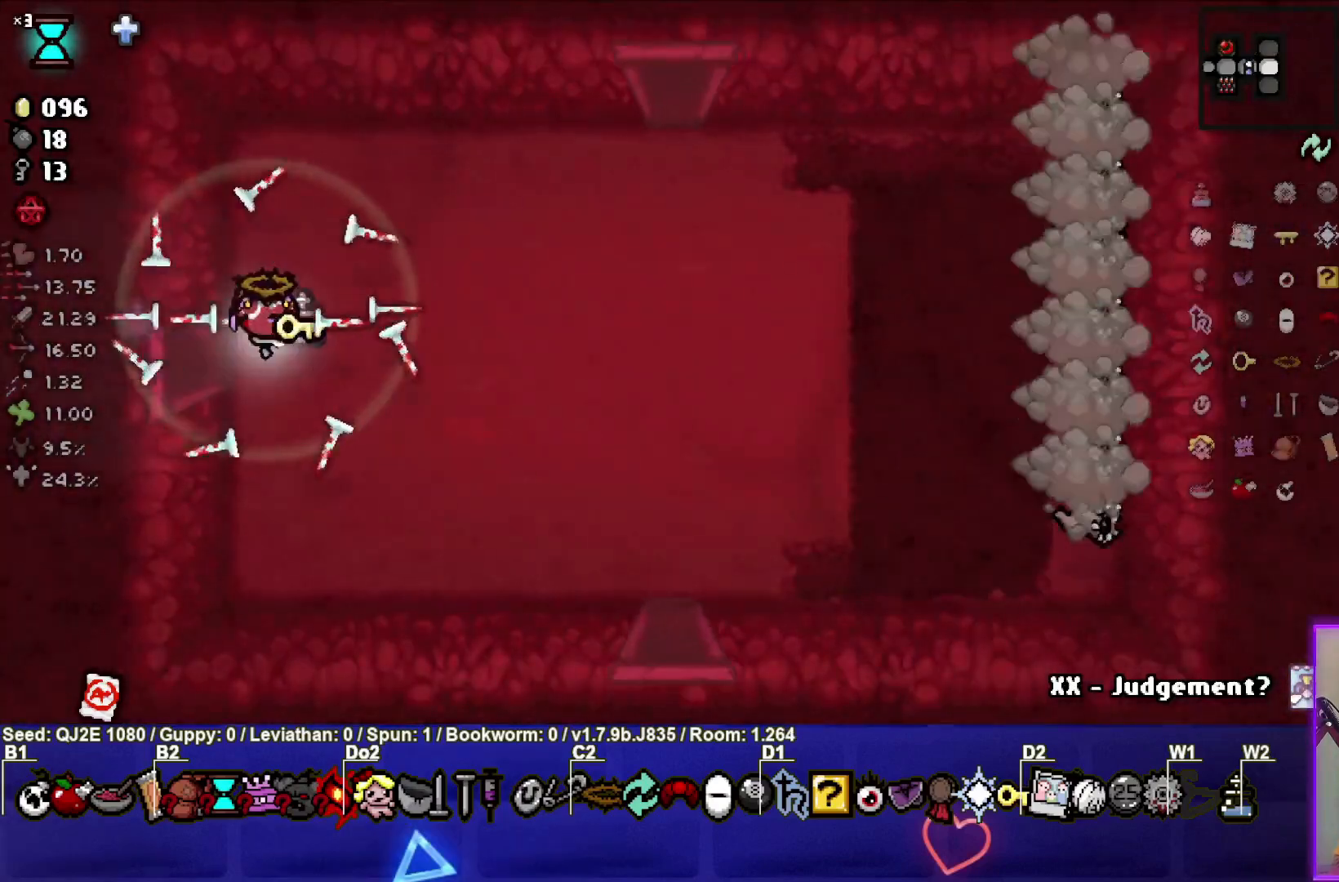
{"buttons": ["CIRCLE"], "left_stick": "right", "events": [[133, "left_stick", "down-right"], [467, "left_stick", "right"]]}
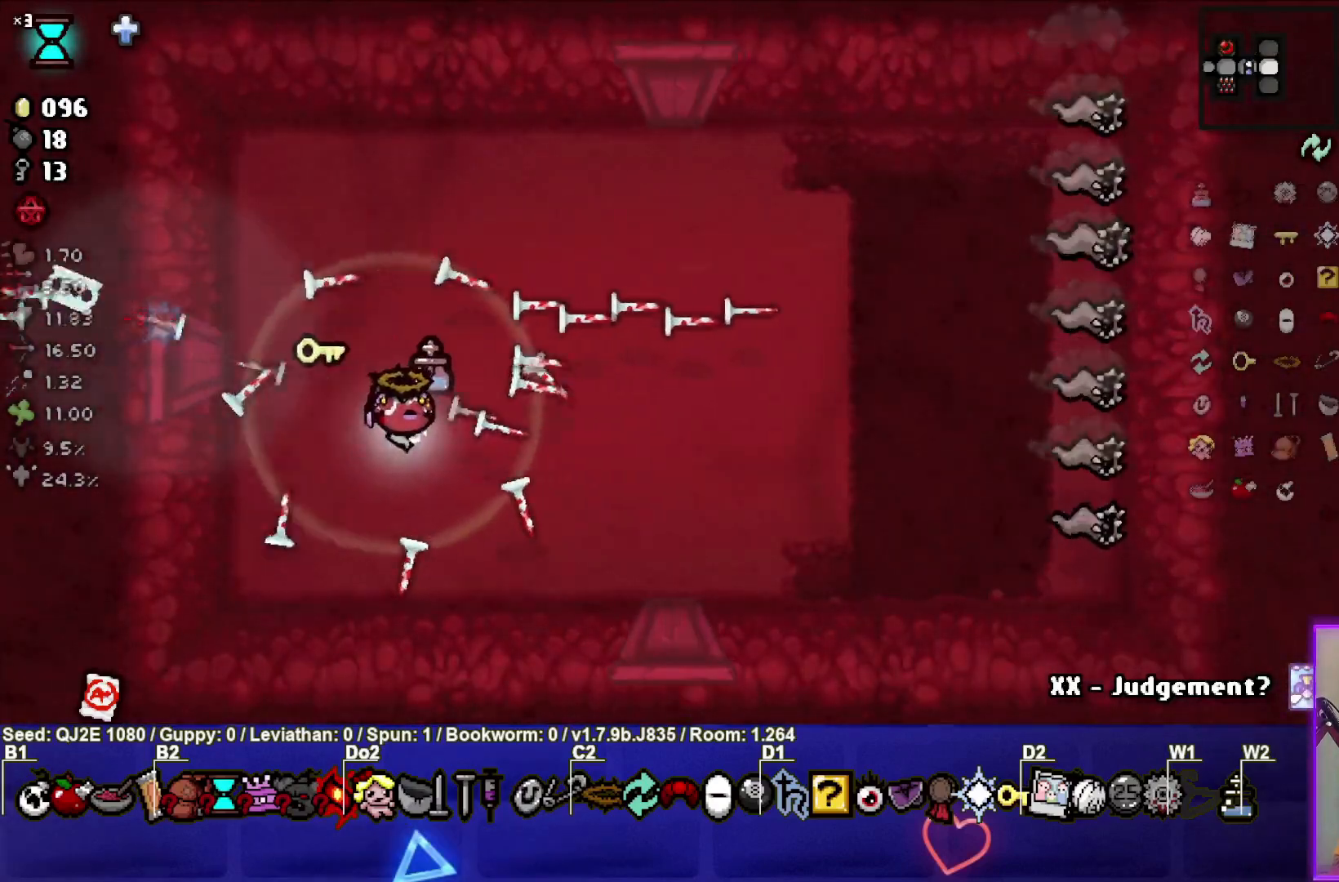
{"buttons": ["CIRCLE"], "left_stick": "down-left", "events": [[67, "left_stick", "up-right"], [201, "left_stick", "up"], [401, "left_stick", "down-left"]]}
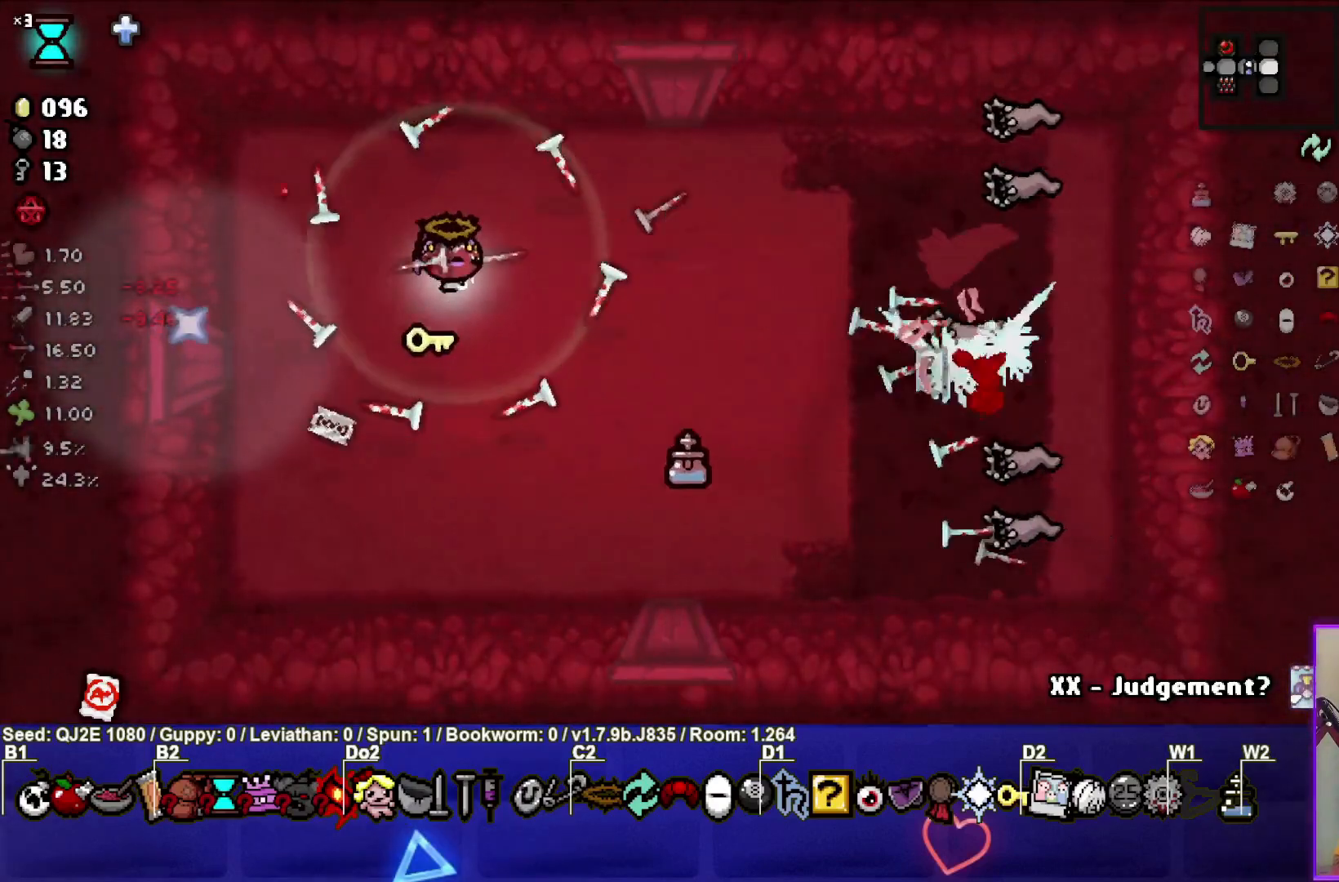
{"buttons": ["CIRCLE"], "left_stick": "left", "events": [[234, "left_stick", "center"], [300, "left_stick", "left"]]}
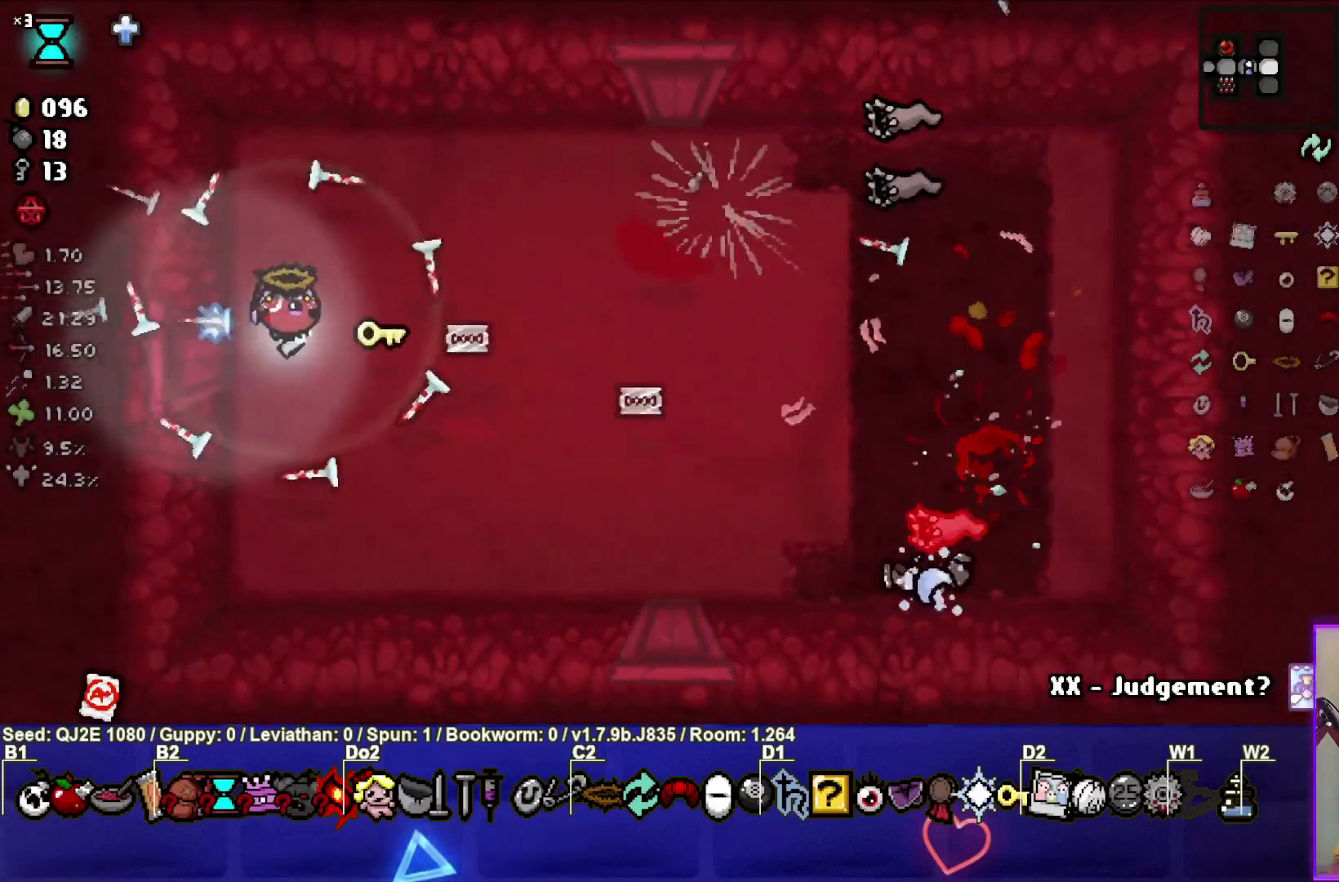
{"buttons": ["TRIANGLE"], "left_stick": "down", "events": [[234, "left_stick", "down"], [434, "CIRCLE", "up"], [434, "TRIANGLE", "down"]]}
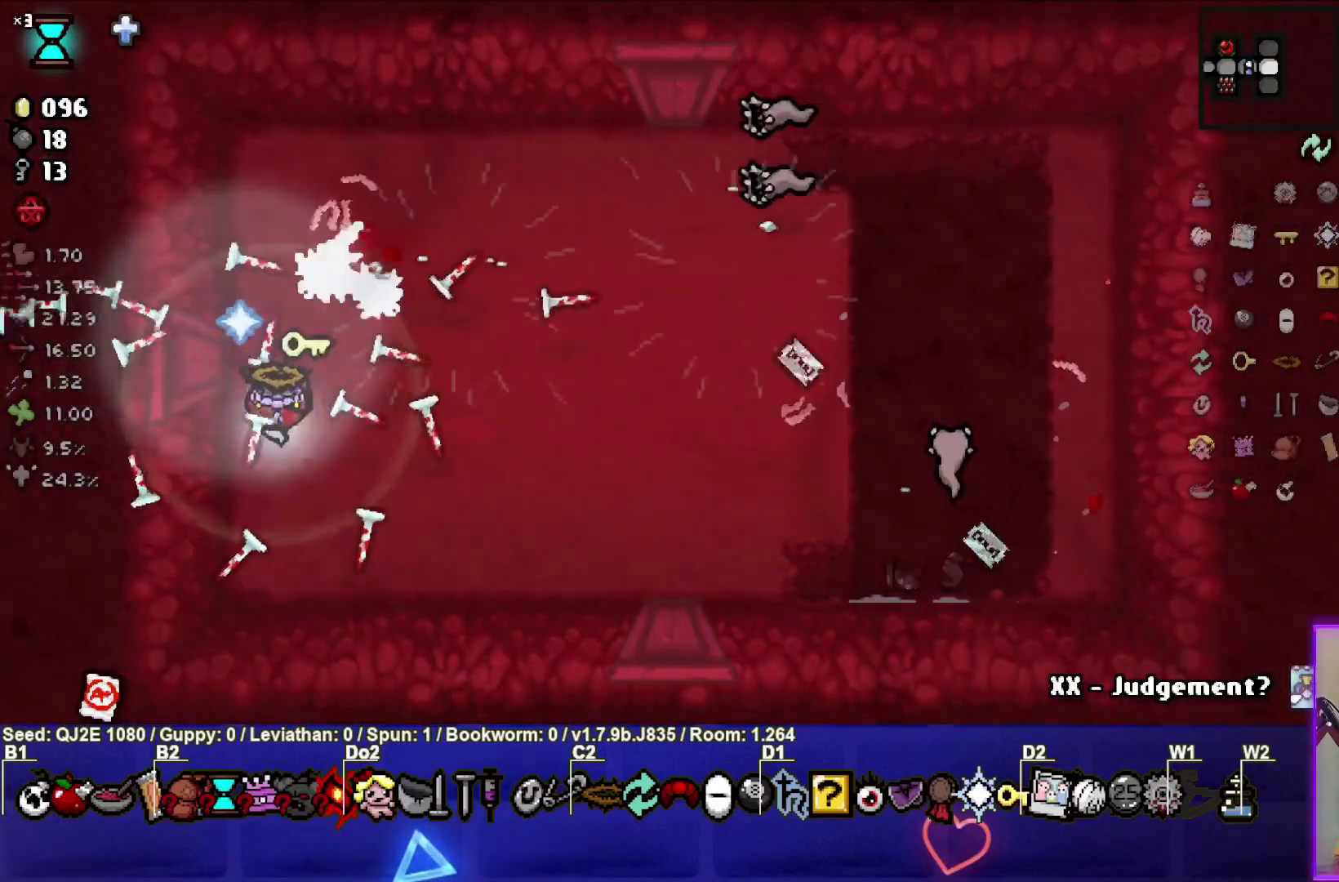
{"buttons": ["TRIANGLE"], "left_stick": "center", "events": [[33, "left_stick", "right"], [300, "left_stick", "center"]]}
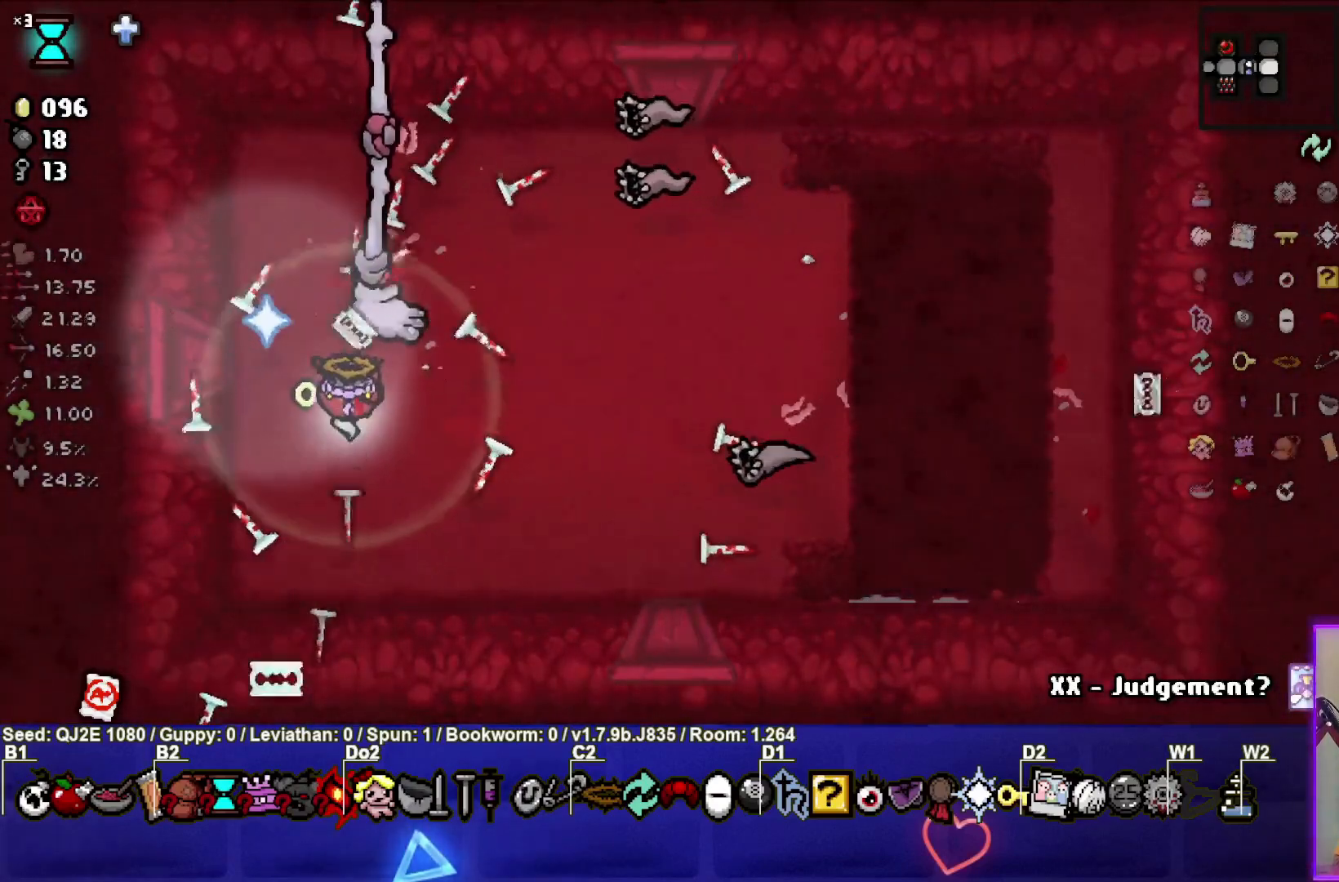
{"buttons": ["CIRCLE", "TRIANGLE"], "left_stick": "right", "events": [[101, "TRIANGLE", "up"], [234, "CIRCLE", "down"], [301, "left_stick", "up"], [434, "left_stick", "right"], [501, "TRIANGLE", "down"]]}
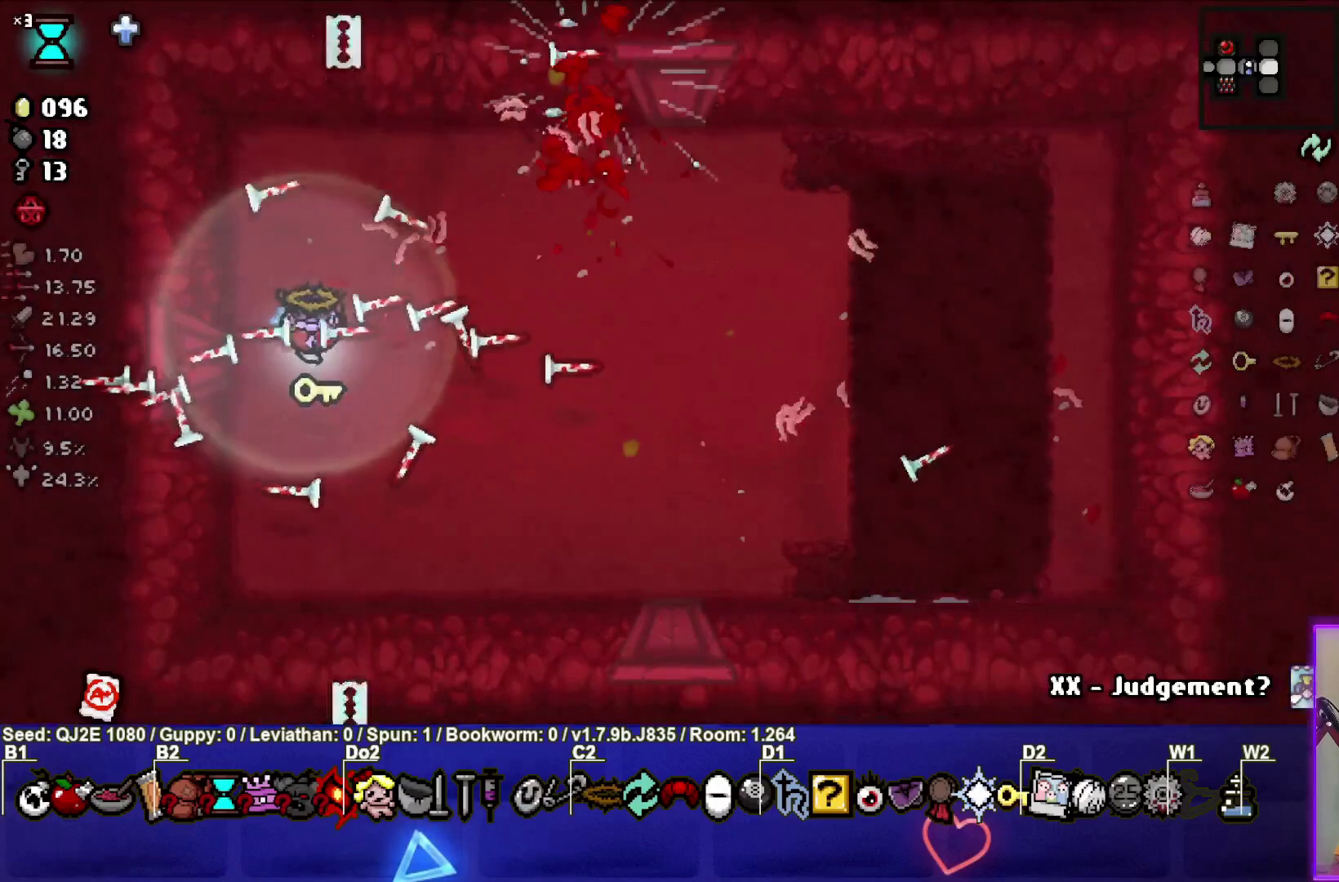
{"buttons": [], "left_stick": "up-right", "events": [[33, "CIRCLE", "up"], [200, "TRIANGLE", "up"], [200, "left_stick", "center"], [267, "left_stick", "up"], [467, "left_stick", "up-right"]]}
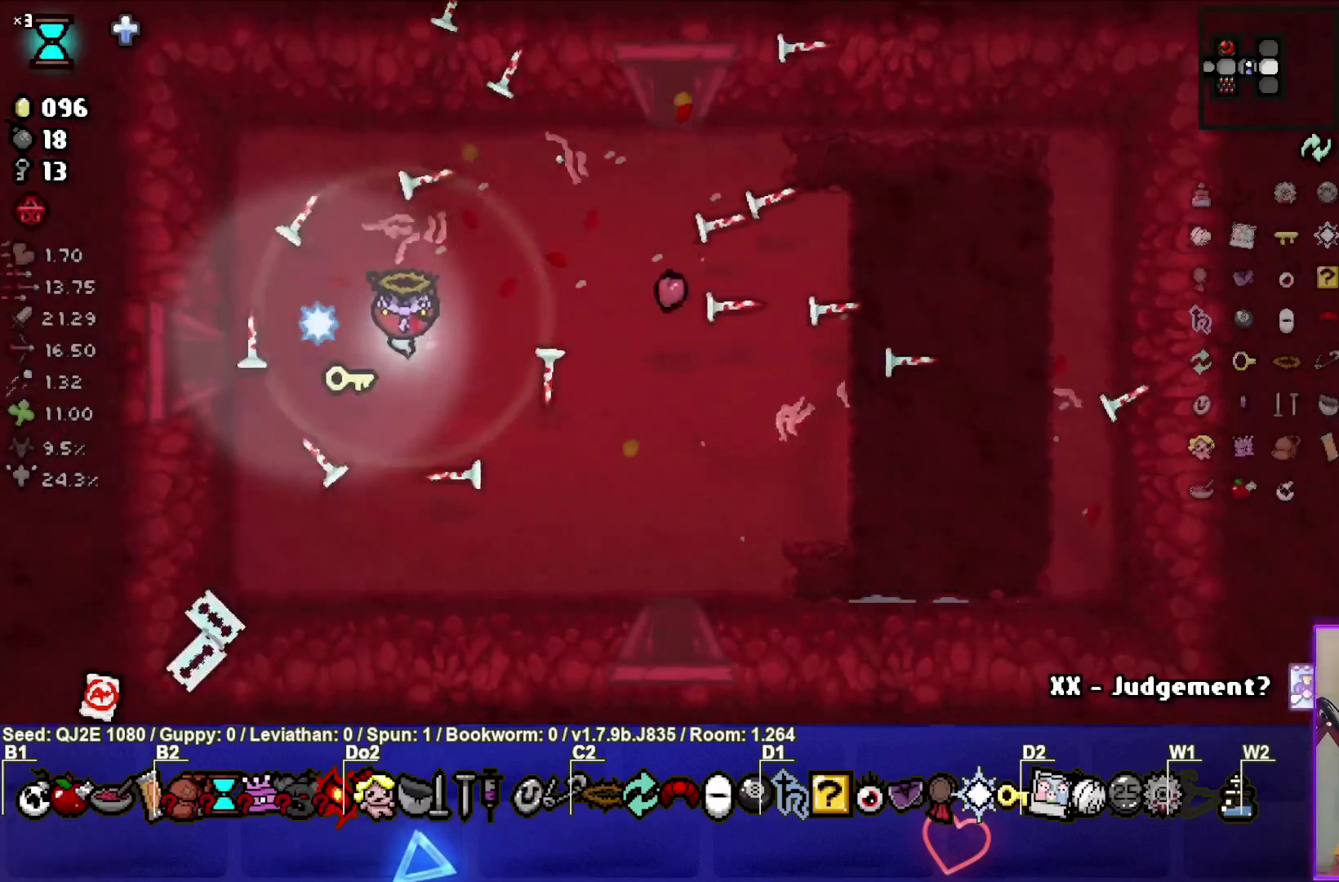
{"buttons": [], "left_stick": "right", "events": [[167, "left_stick", "right"]]}
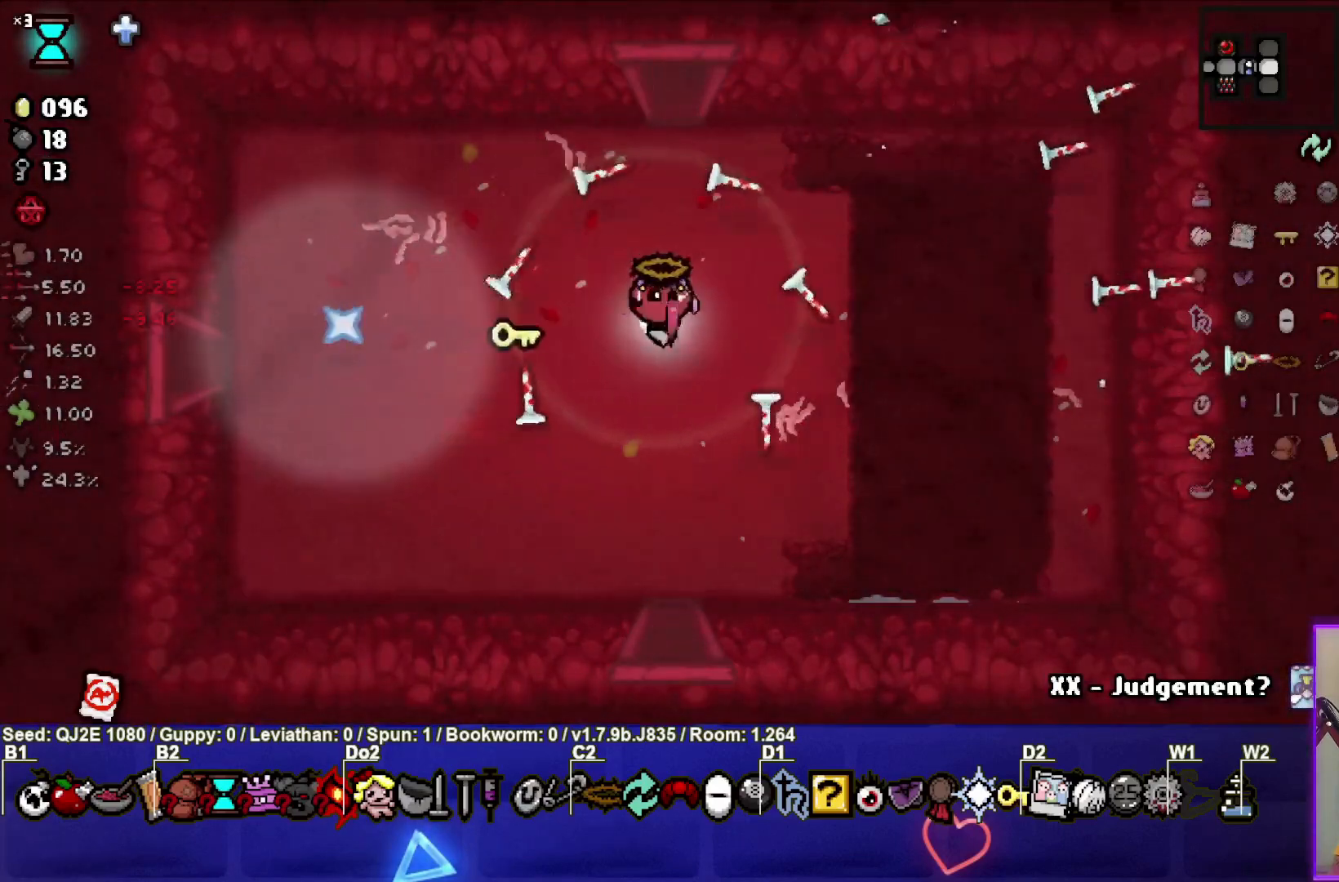
{"buttons": ["SELECT"], "left_stick": "right", "events": [[334, "SELECT", "down"]]}
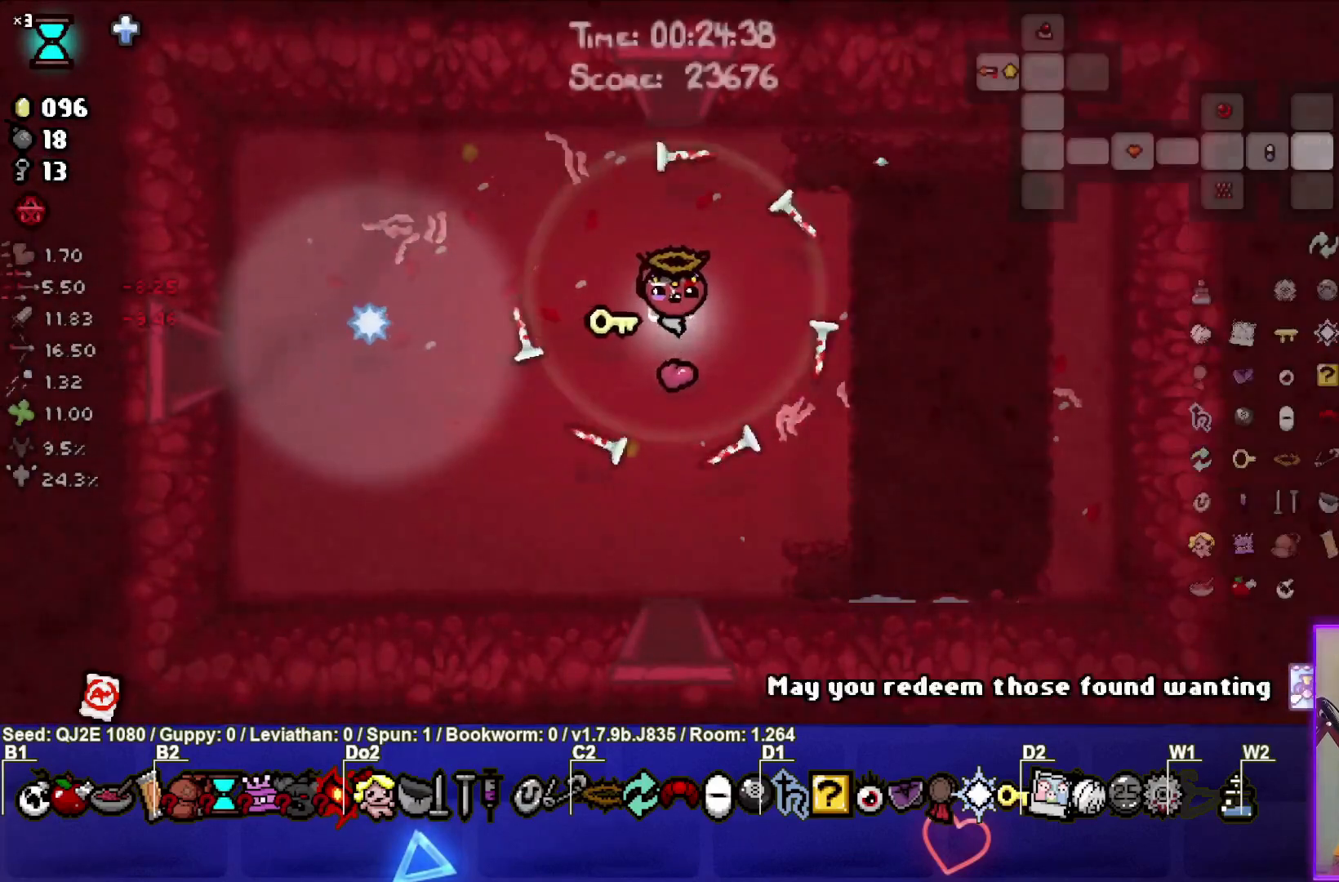
{"buttons": ["SELECT"], "left_stick": "right", "events": []}
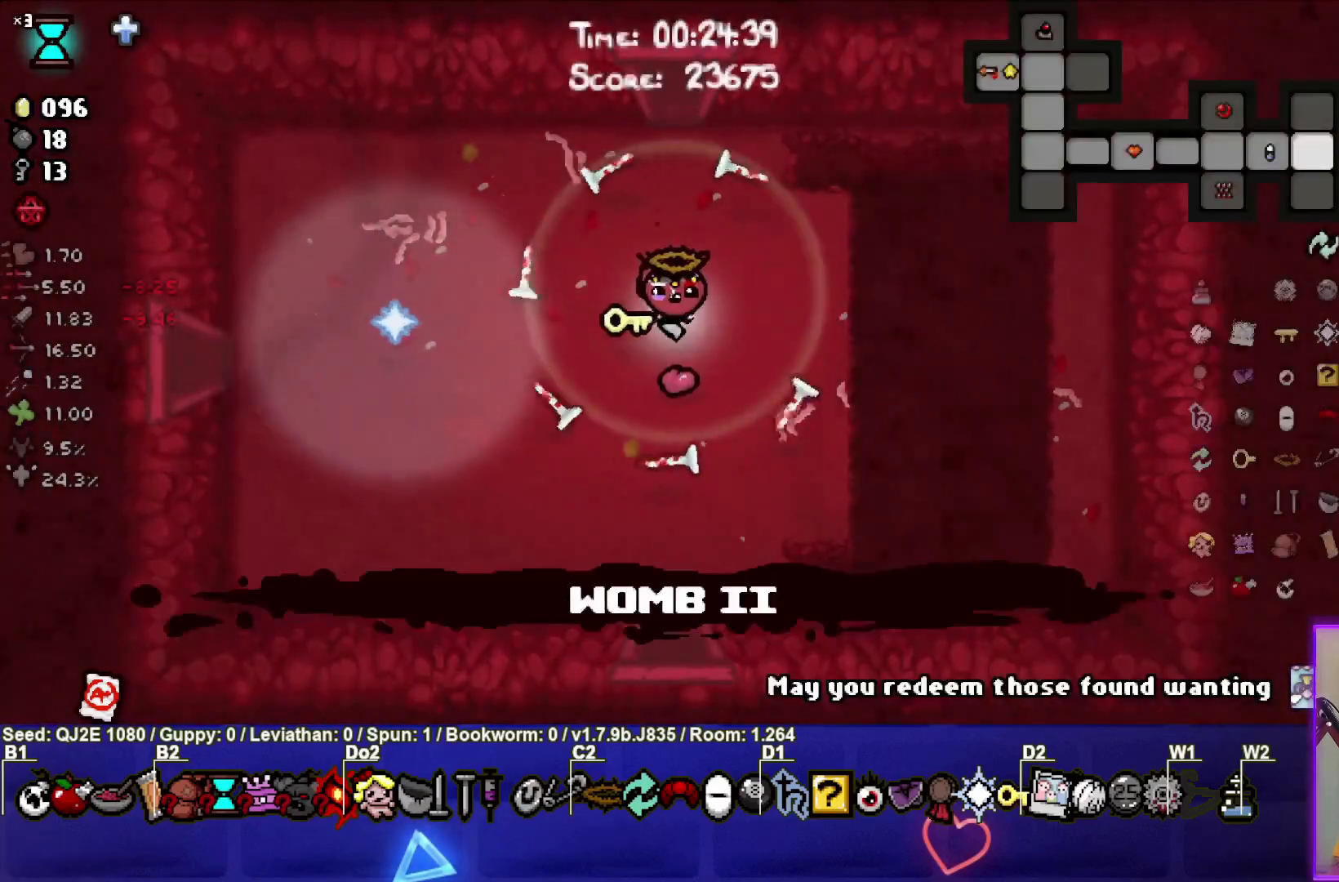
{"buttons": [], "left_stick": "down-left", "events": [[100, "SELECT", "up"], [500, "left_stick", "down-left"]]}
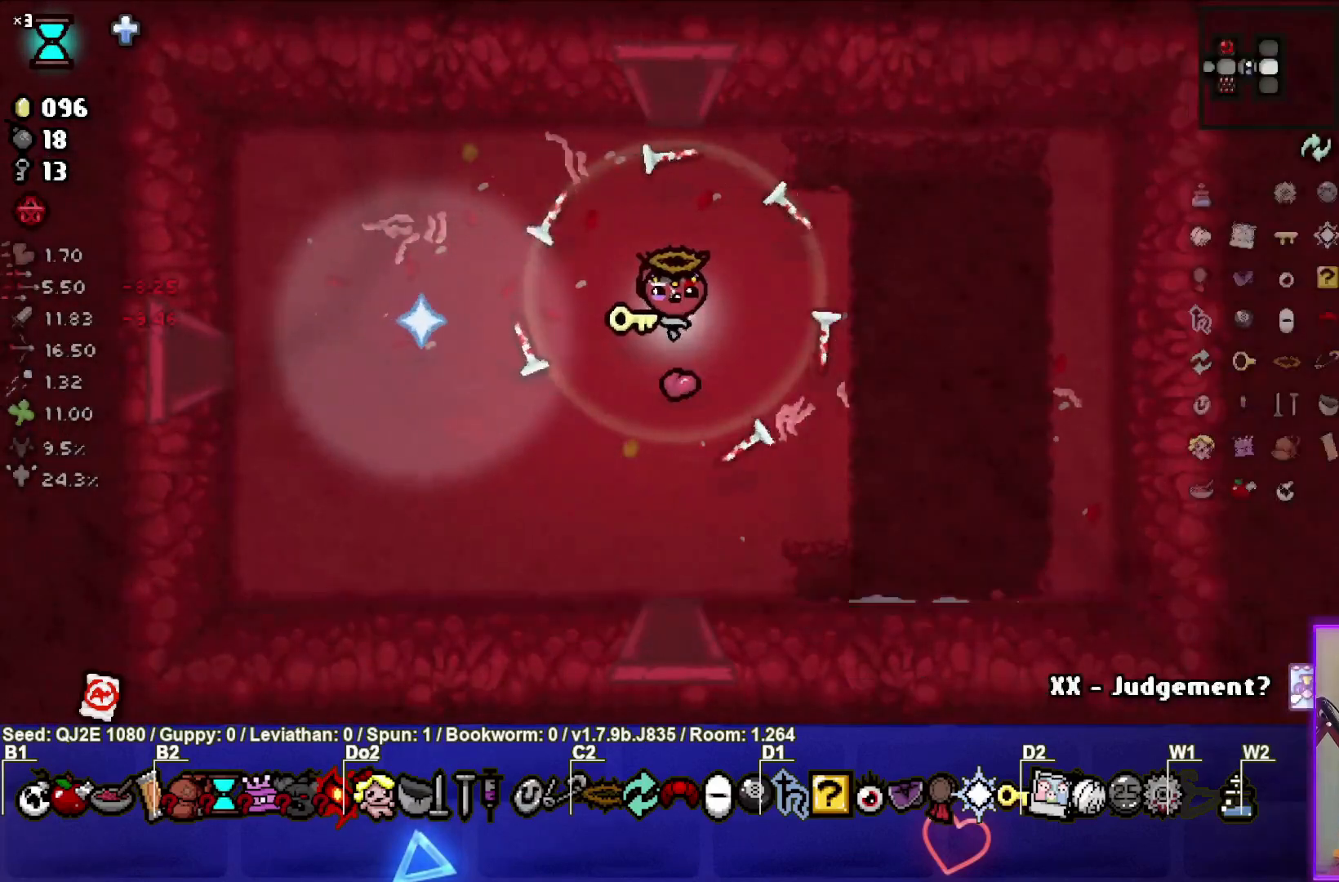
{"buttons": [], "left_stick": "center", "events": [[334, "left_stick", "center"]]}
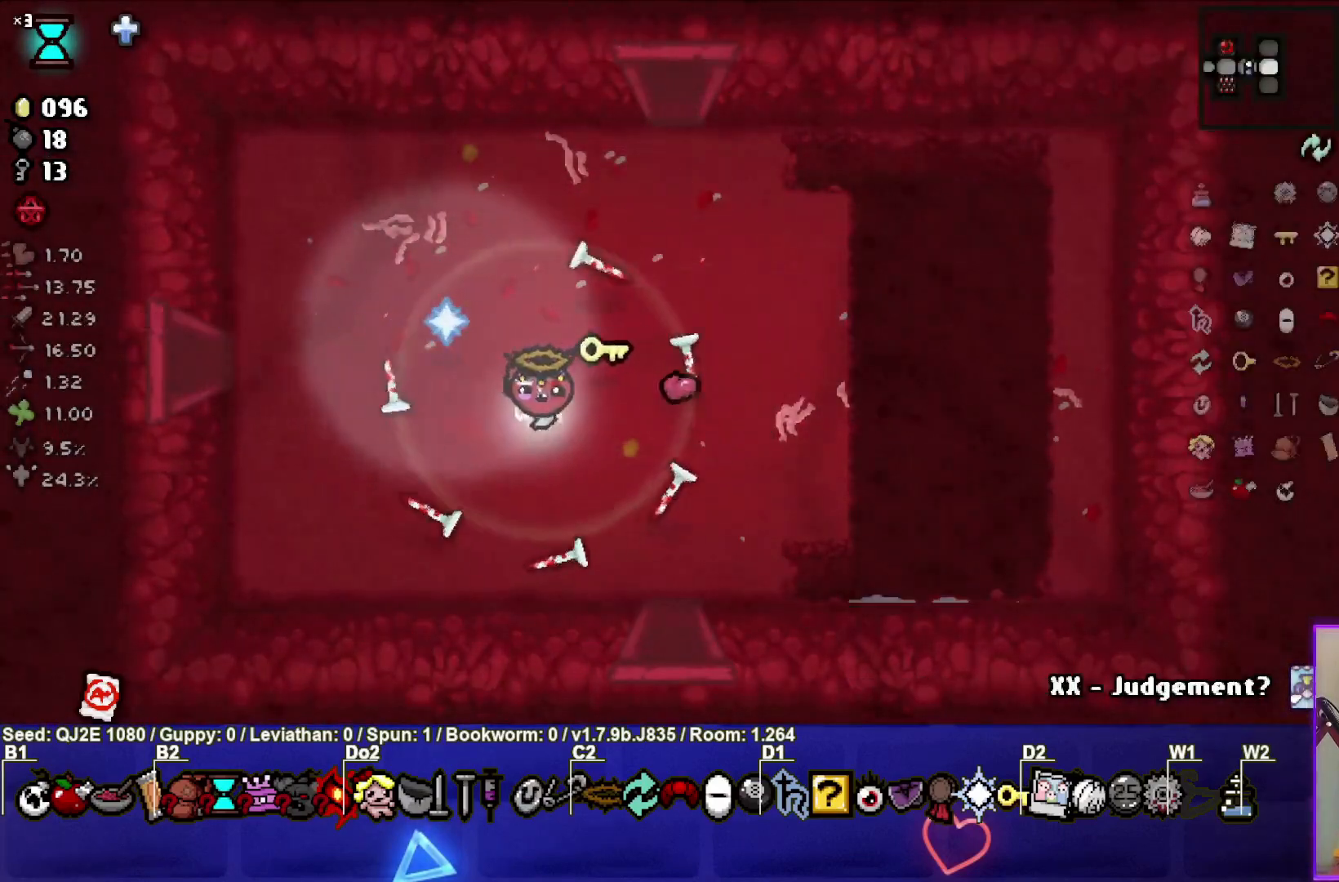
{"buttons": [], "left_stick": "center", "events": []}
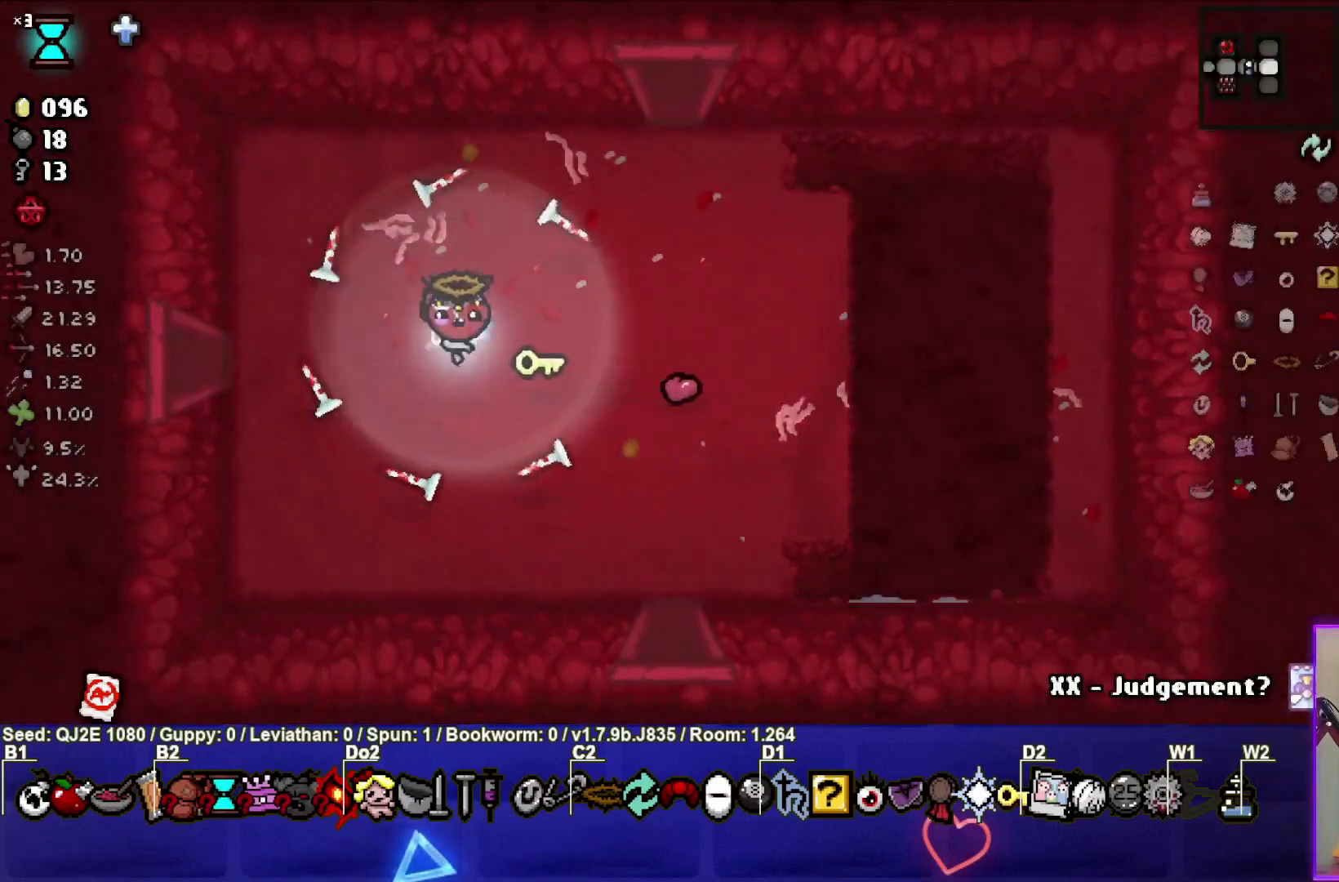
{"buttons": [], "left_stick": "center", "events": [[234, "left_stick", "right"], [334, "left_stick", "center"]]}
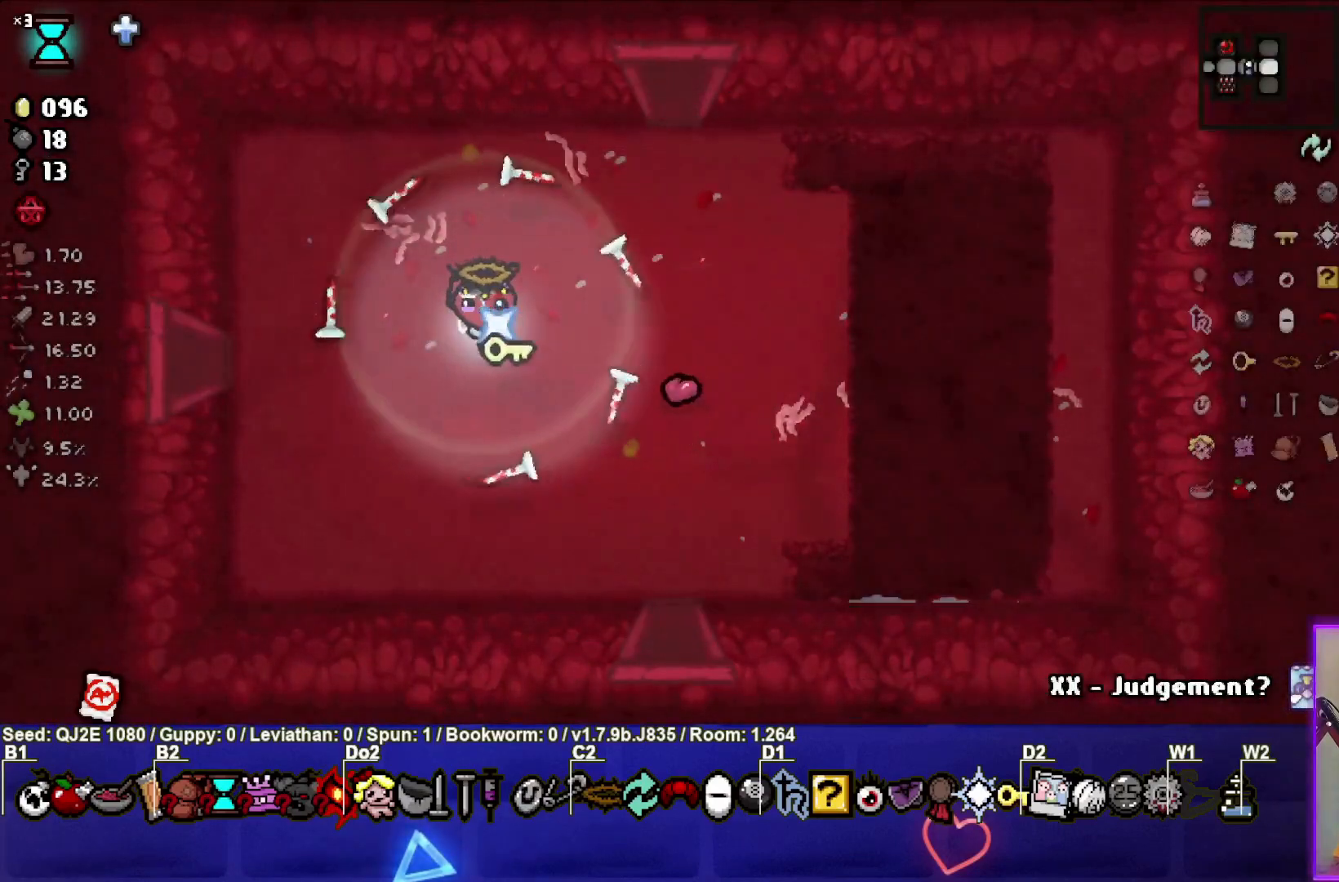
{"buttons": [], "left_stick": "center", "events": [[234, "left_stick", "right"], [367, "left_stick", "center"]]}